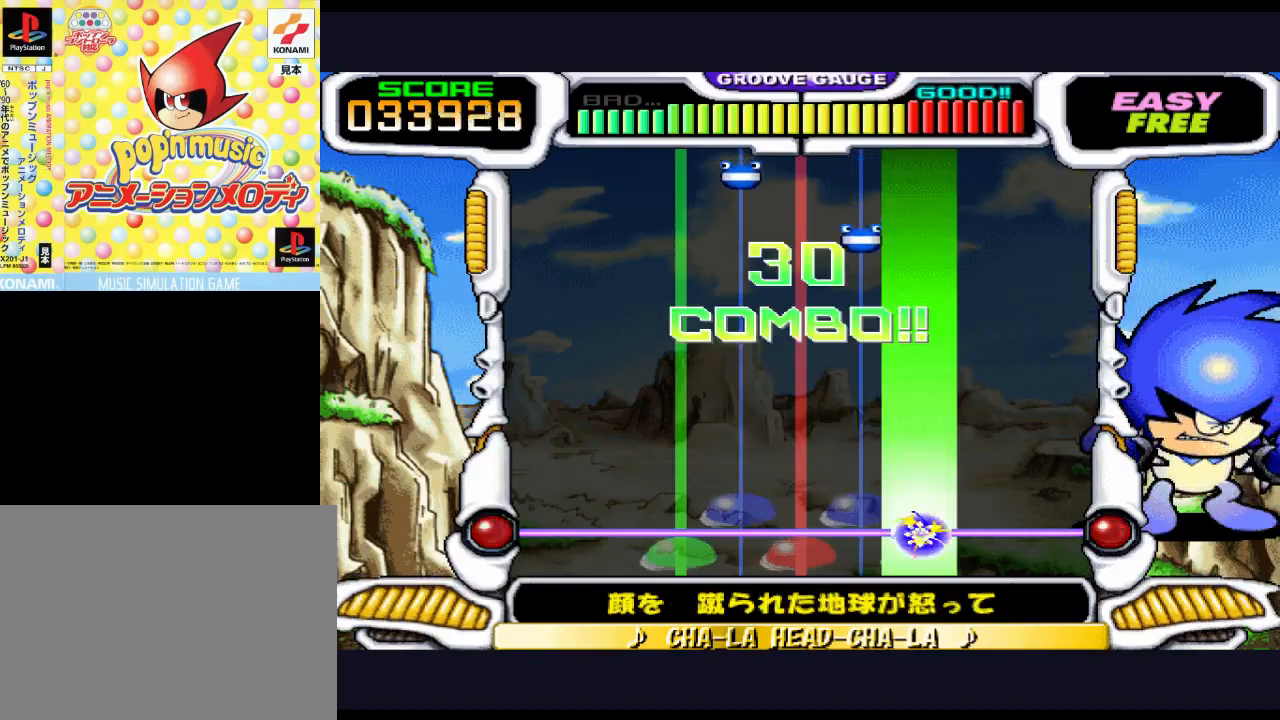
Gameplay with a controller (PlayStation layout); each line is a JSON object with the inputs held at the frame after it. "events" lists button and stick changes between this image and that frame as [ms after this image, input, new state], when the widget could be followed in between. Not read: left_stick right_stick.
{"buttons": [], "events": []}
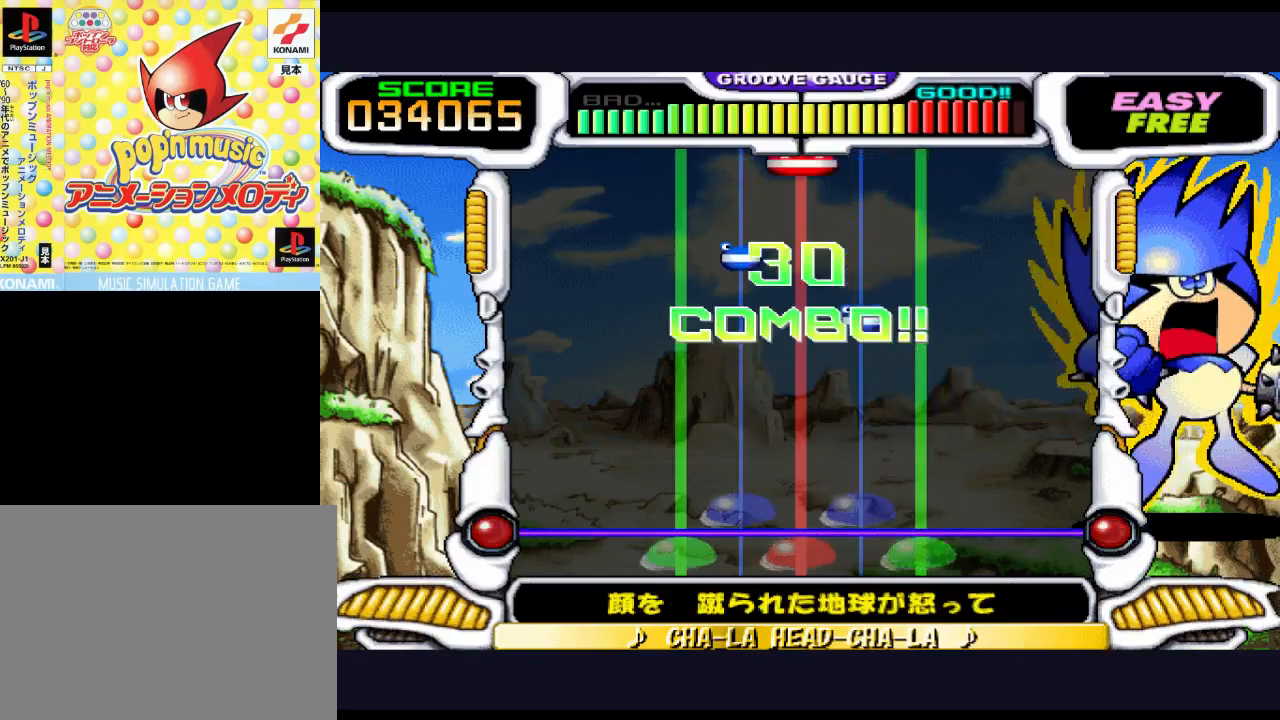
{"buttons": [], "events": []}
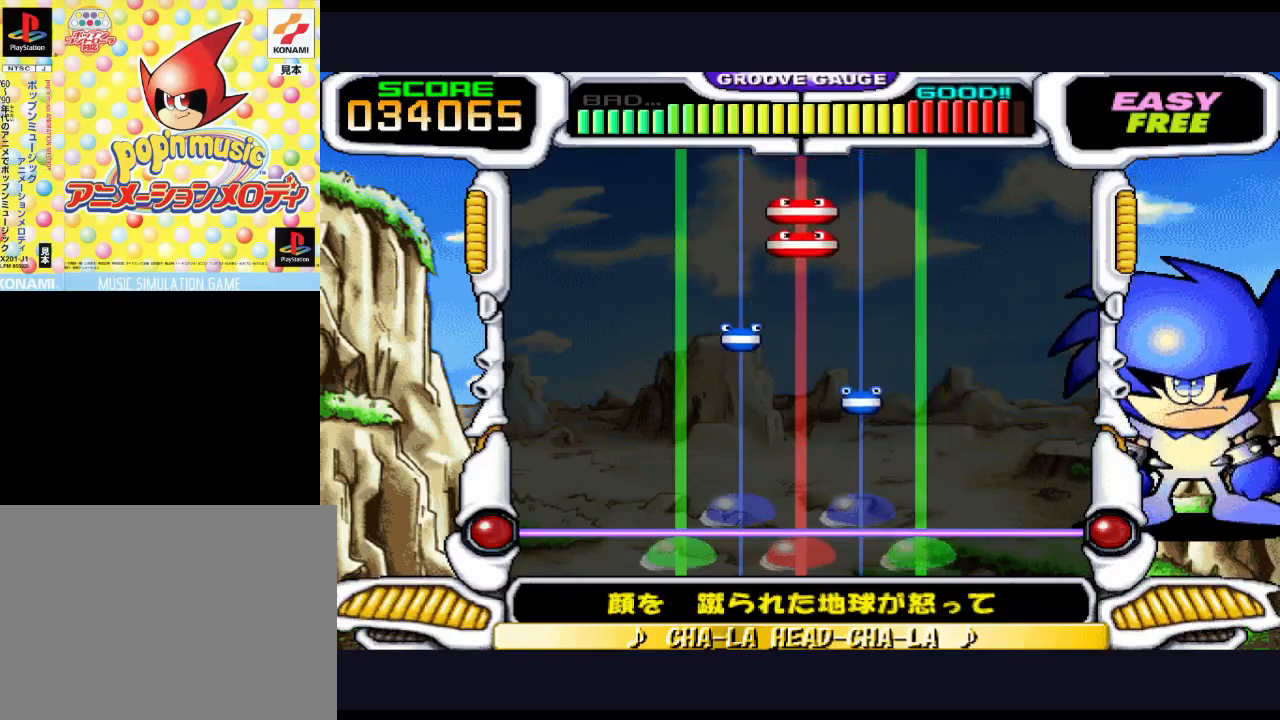
{"buttons": [], "events": []}
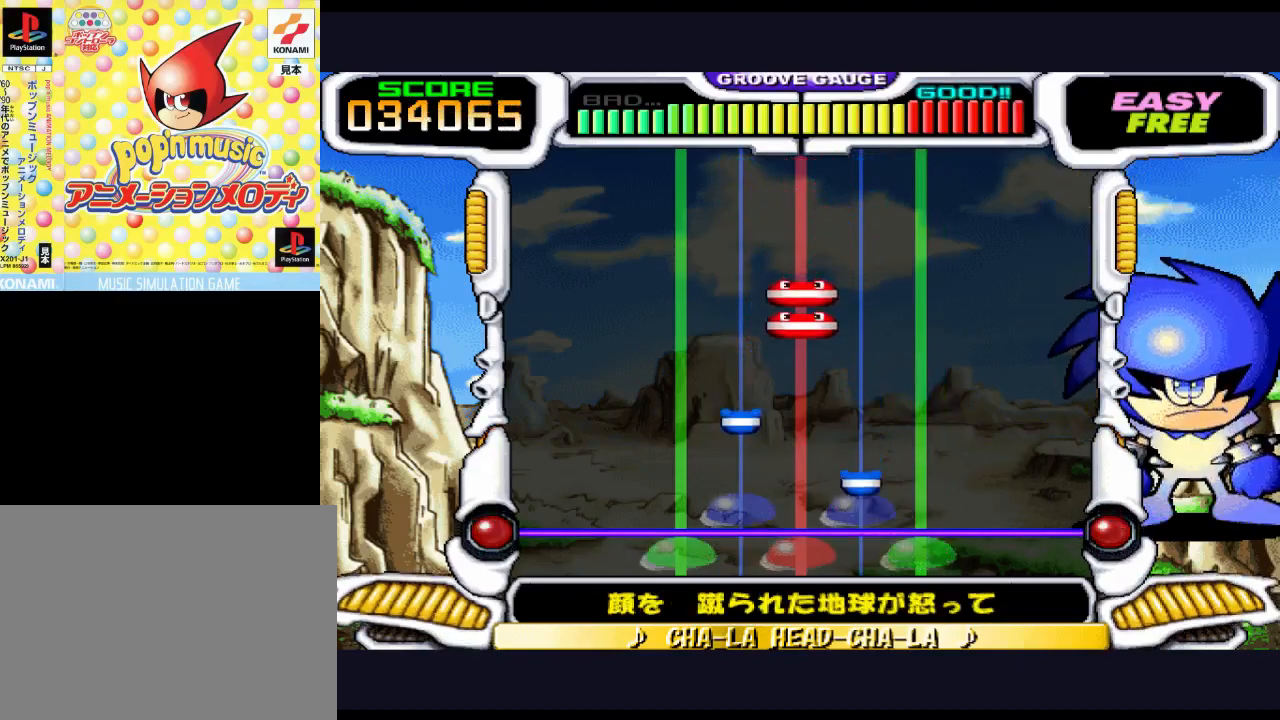
{"buttons": [], "events": [[317, "TRIANGLE", "down"], [450, "TRIANGLE", "up"]]}
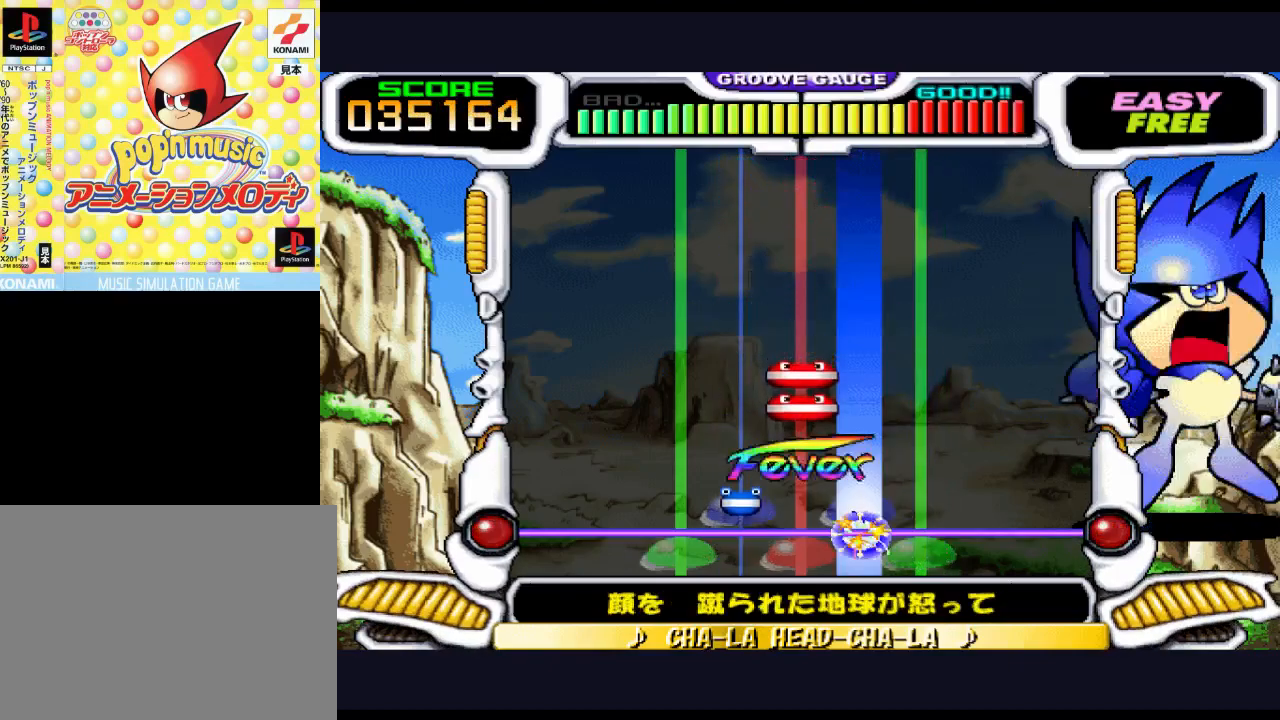
{"buttons": [], "events": [[217, "DPAD_UP", "down"], [350, "DPAD_UP", "up"]]}
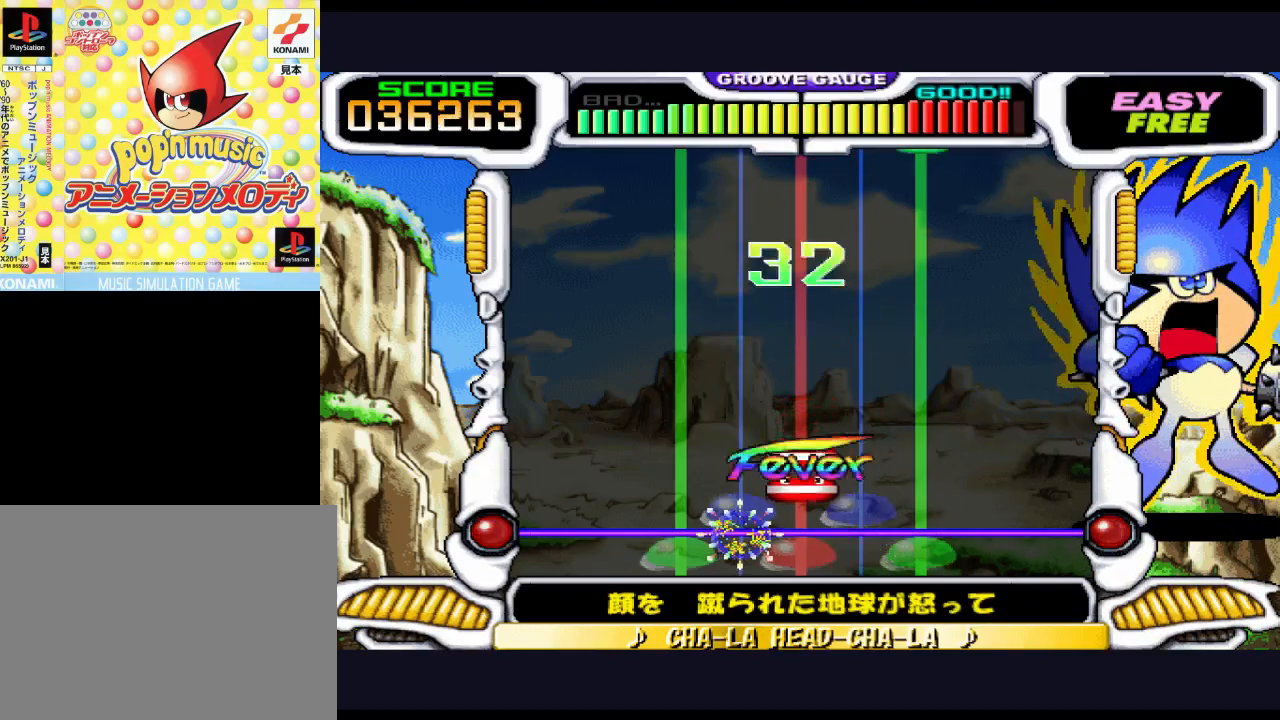
{"buttons": ["SQUARE"], "events": [[283, "SQUARE", "down"], [383, "SQUARE", "up"], [450, "SQUARE", "down"]]}
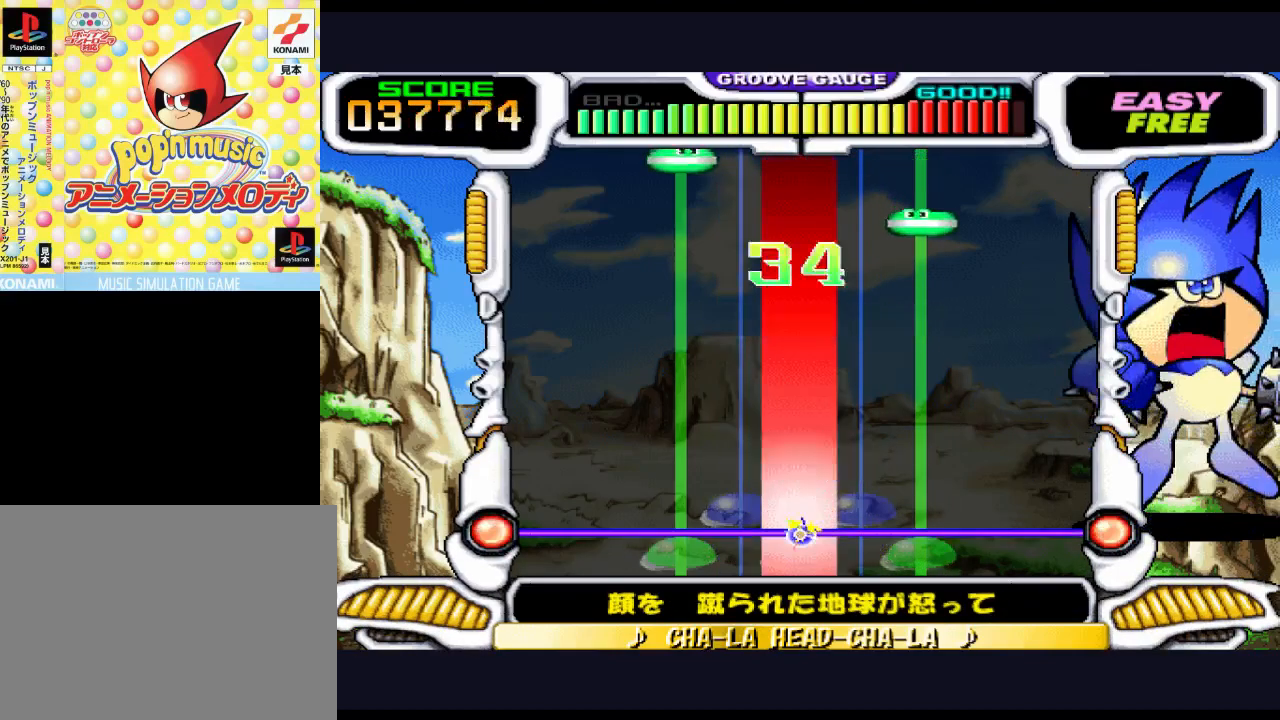
{"buttons": [], "events": [[50, "SQUARE", "up"]]}
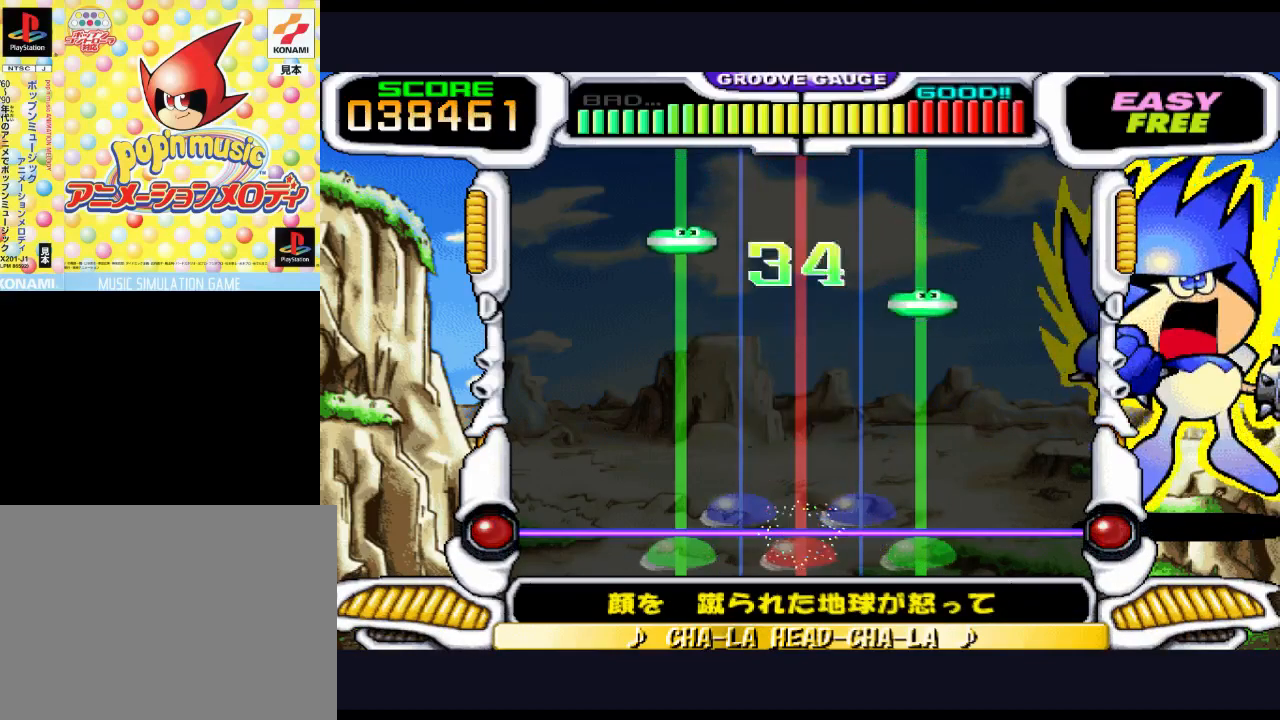
{"buttons": [], "events": []}
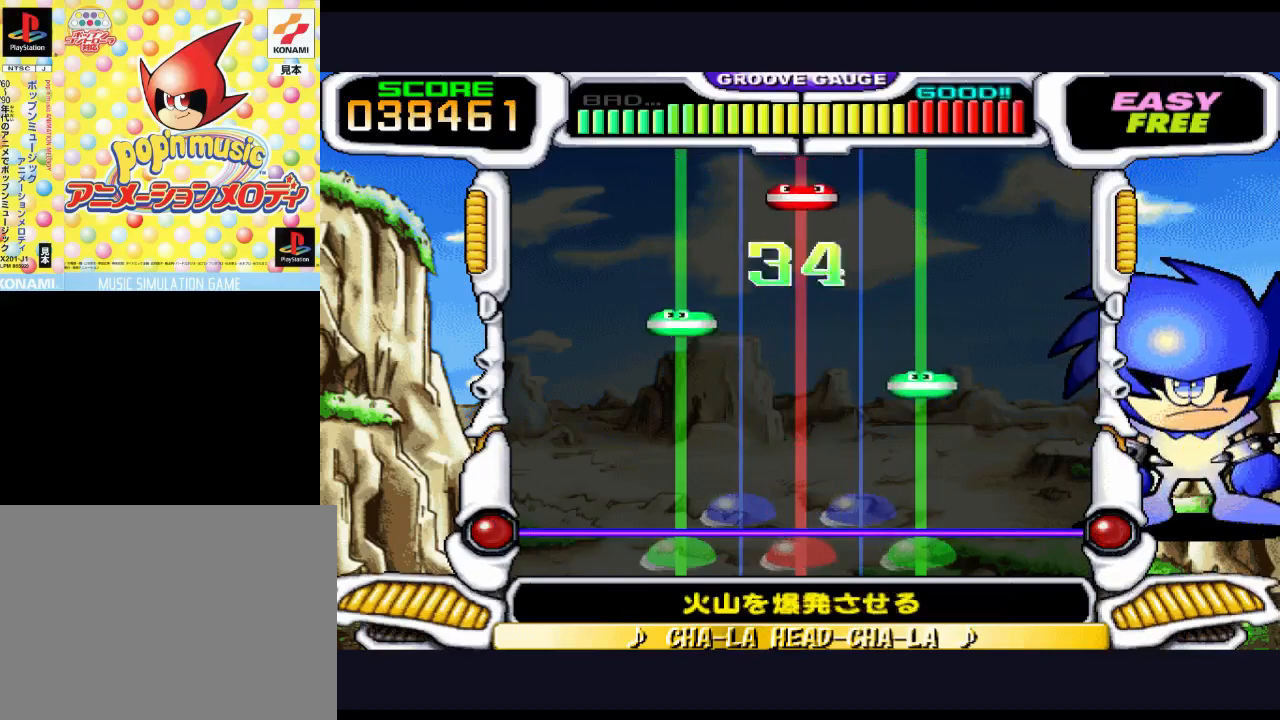
{"buttons": [], "events": []}
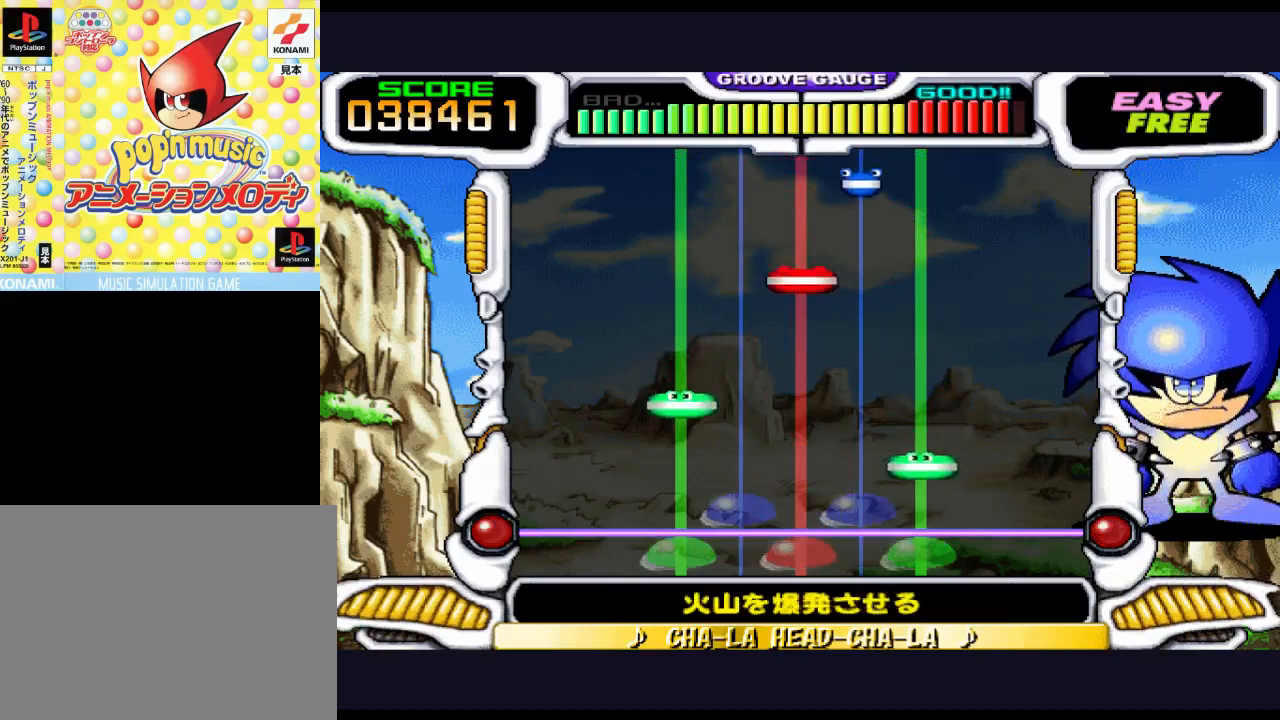
{"buttons": ["CIRCLE"], "events": [[383, "CIRCLE", "down"]]}
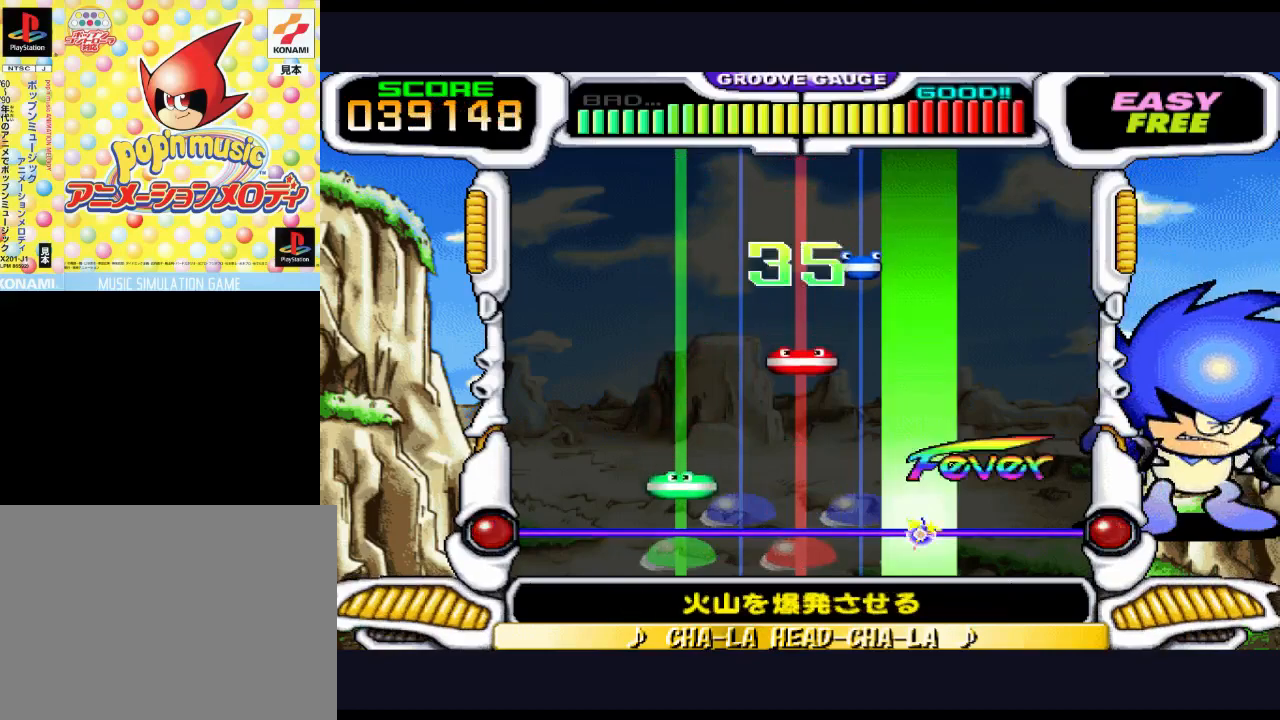
{"buttons": [], "events": [[17, "CIRCLE", "up"], [317, "DPAD_LEFT", "down"], [450, "DPAD_LEFT", "up"]]}
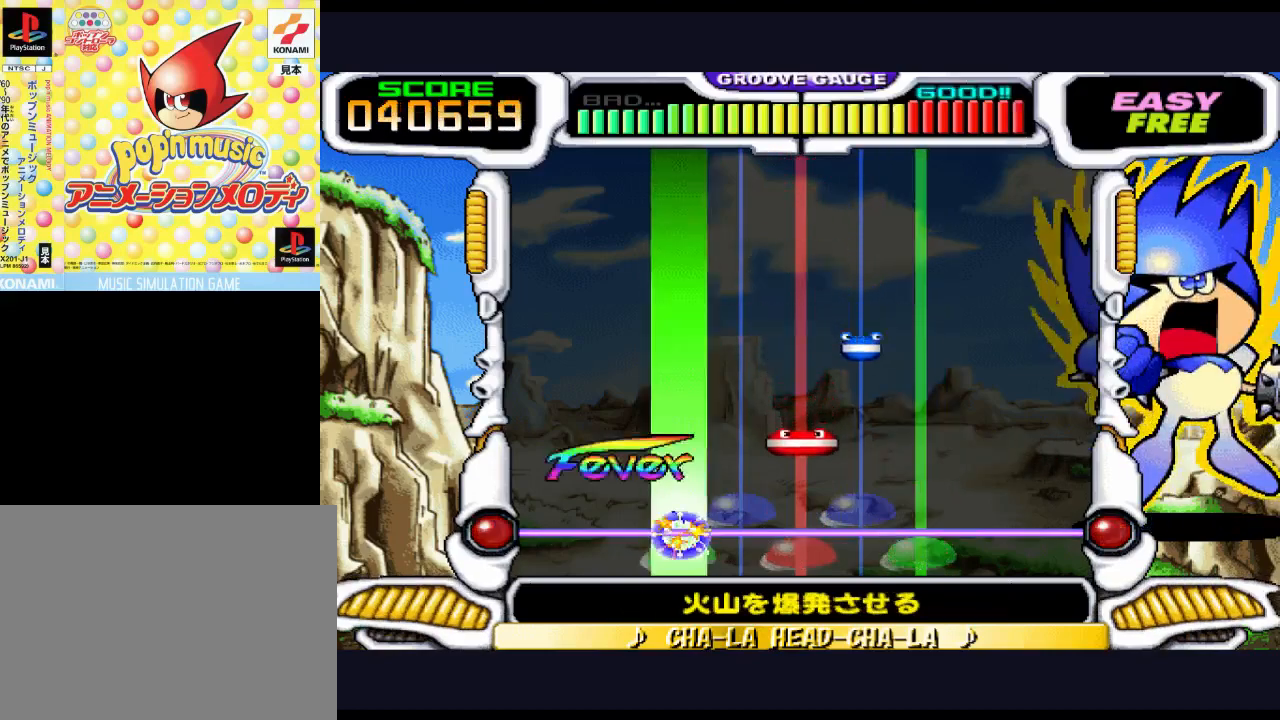
{"buttons": [], "events": []}
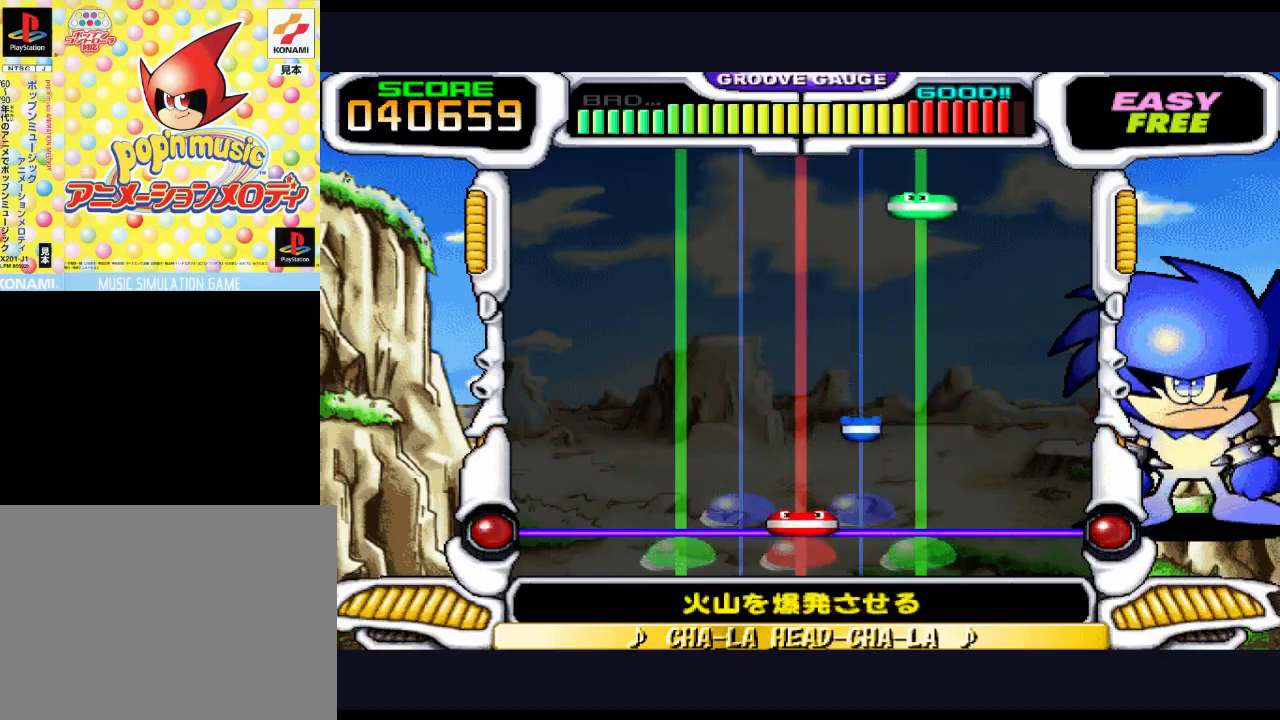
{"buttons": [], "events": [[50, "SQUARE", "down"], [217, "SQUARE", "up"]]}
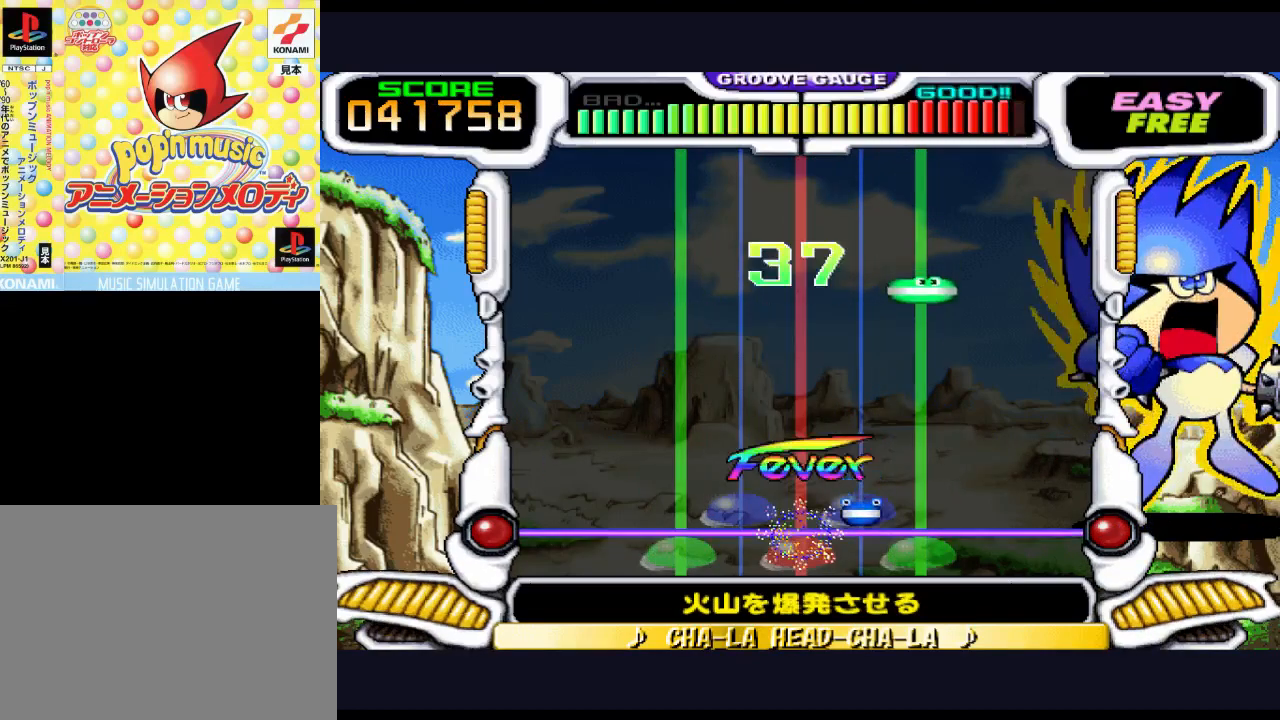
{"buttons": [], "events": [[133, "TRIANGLE", "down"], [267, "TRIANGLE", "up"]]}
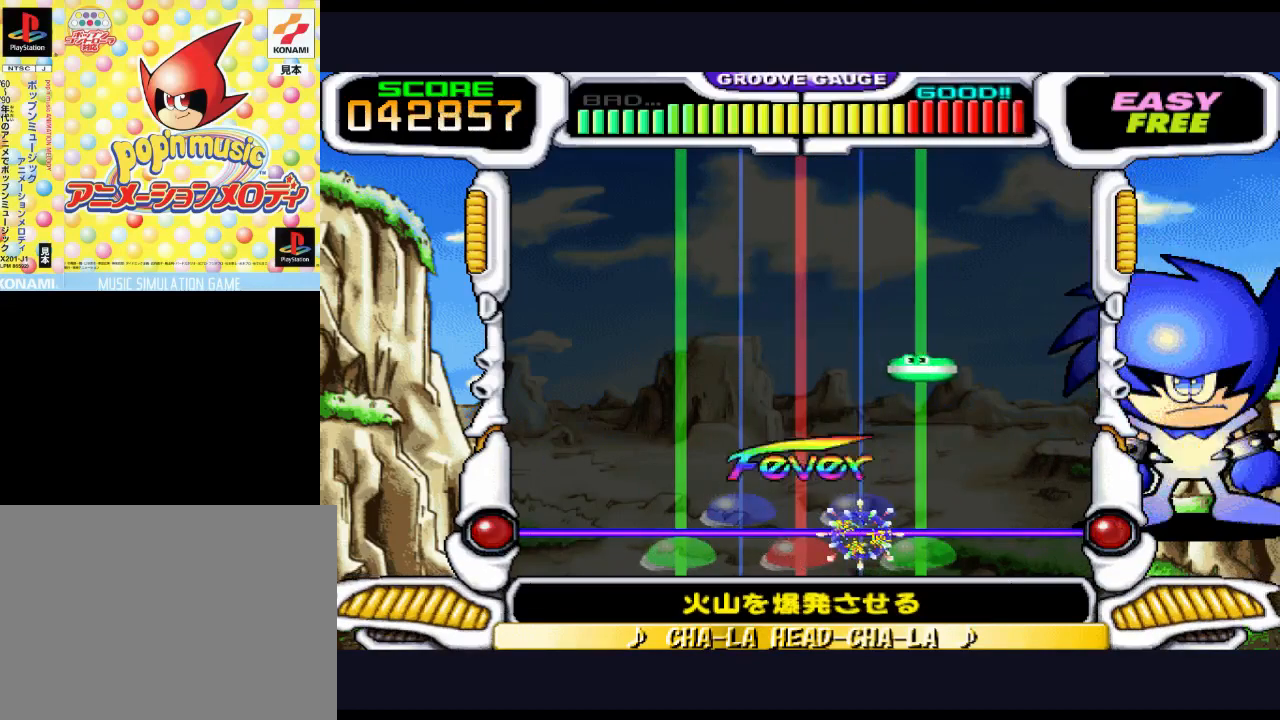
{"buttons": [], "events": []}
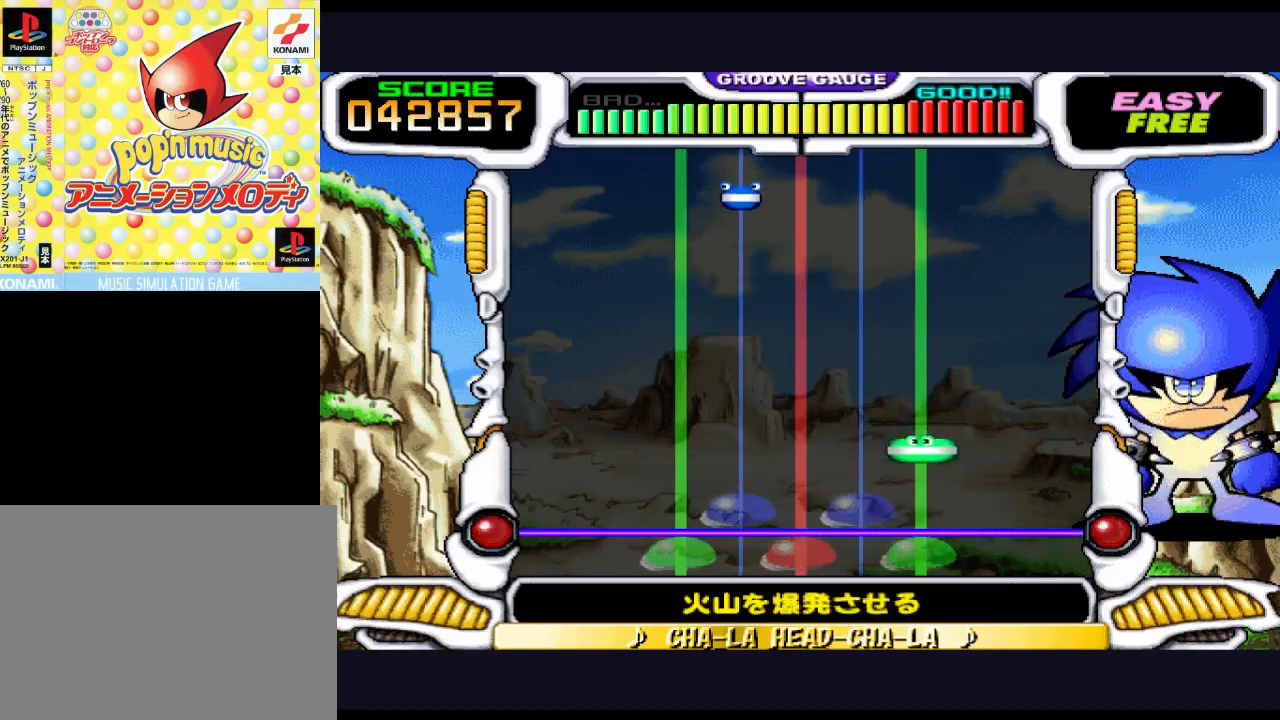
{"buttons": ["CIRCLE"], "events": [[500, "CIRCLE", "down"]]}
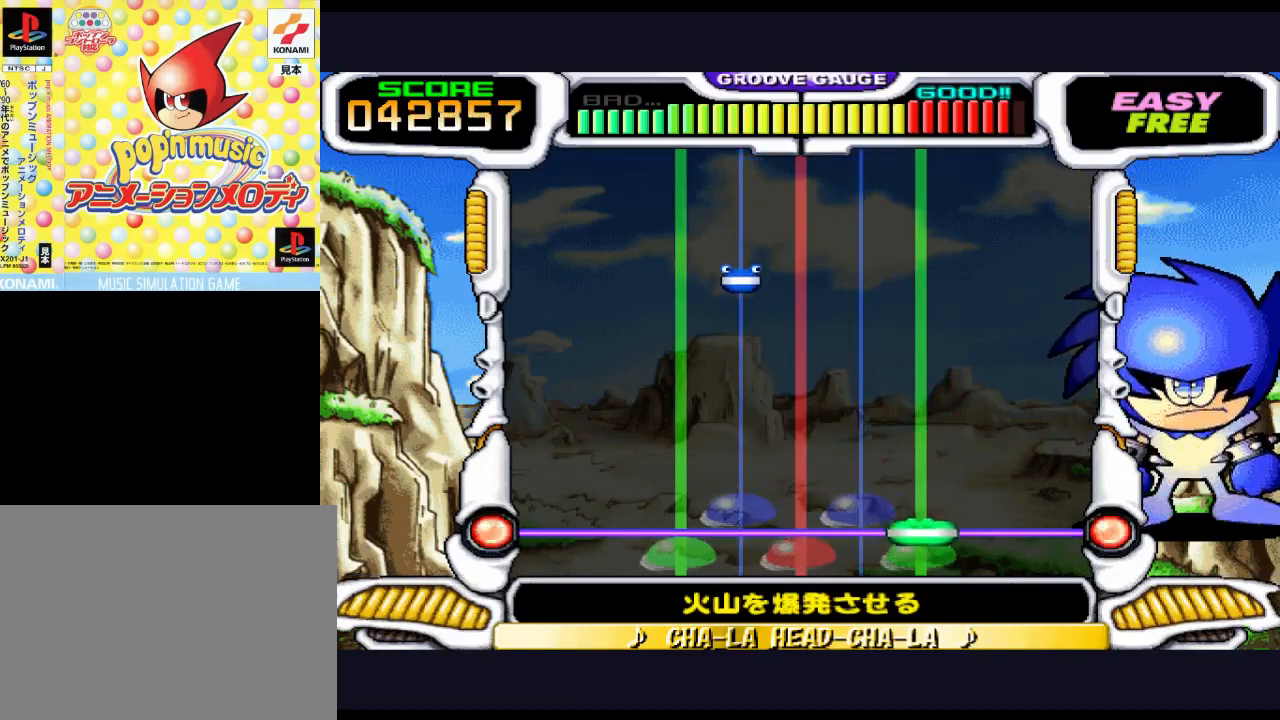
{"buttons": [], "events": [[150, "CIRCLE", "up"]]}
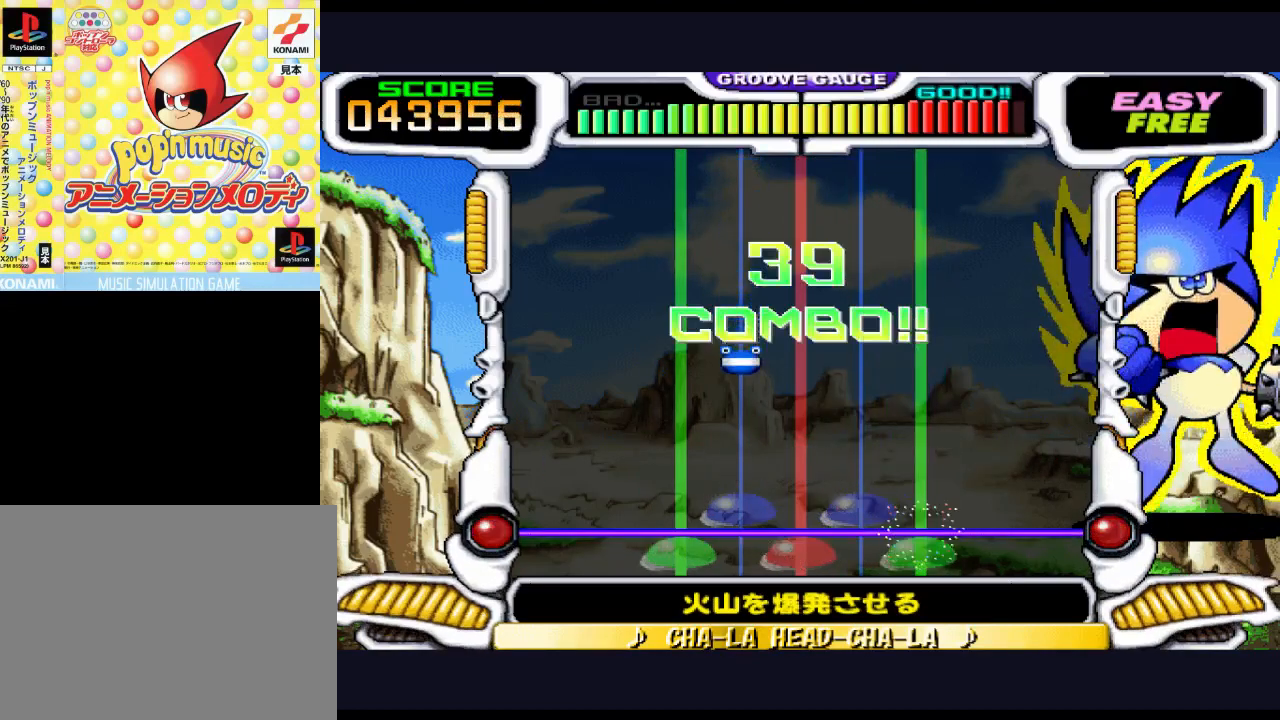
{"buttons": [], "events": []}
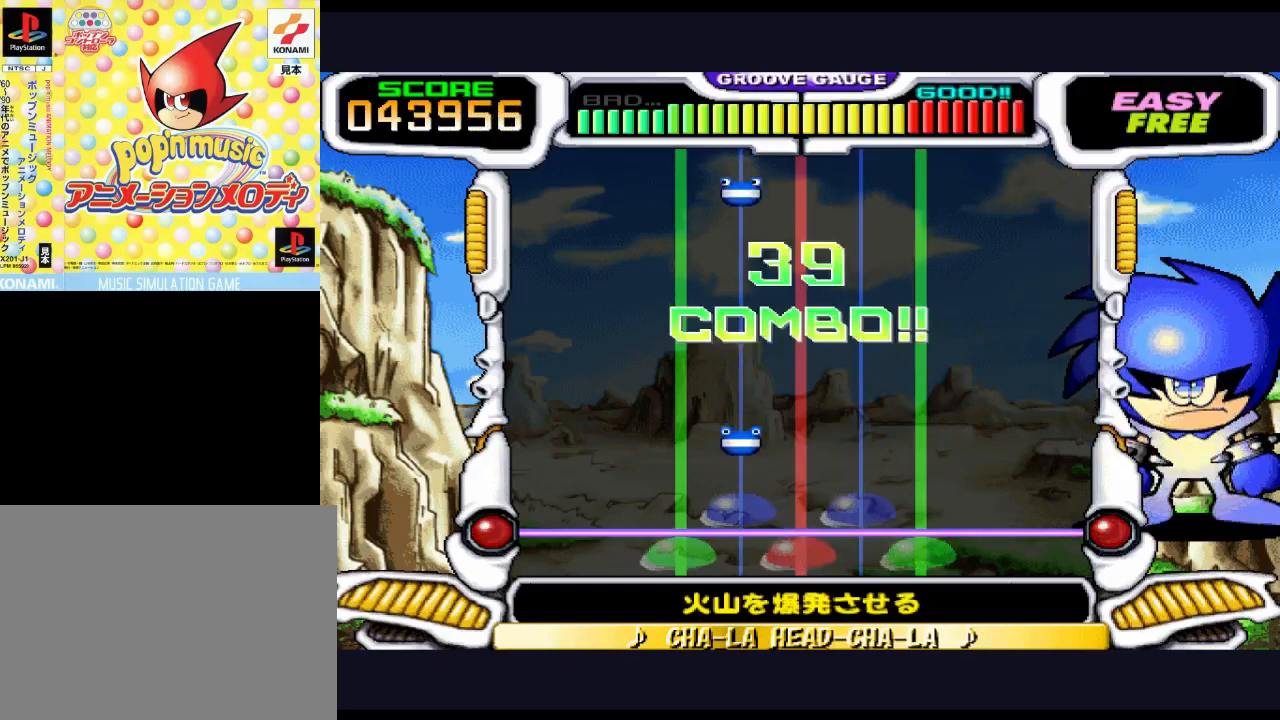
{"buttons": [], "events": []}
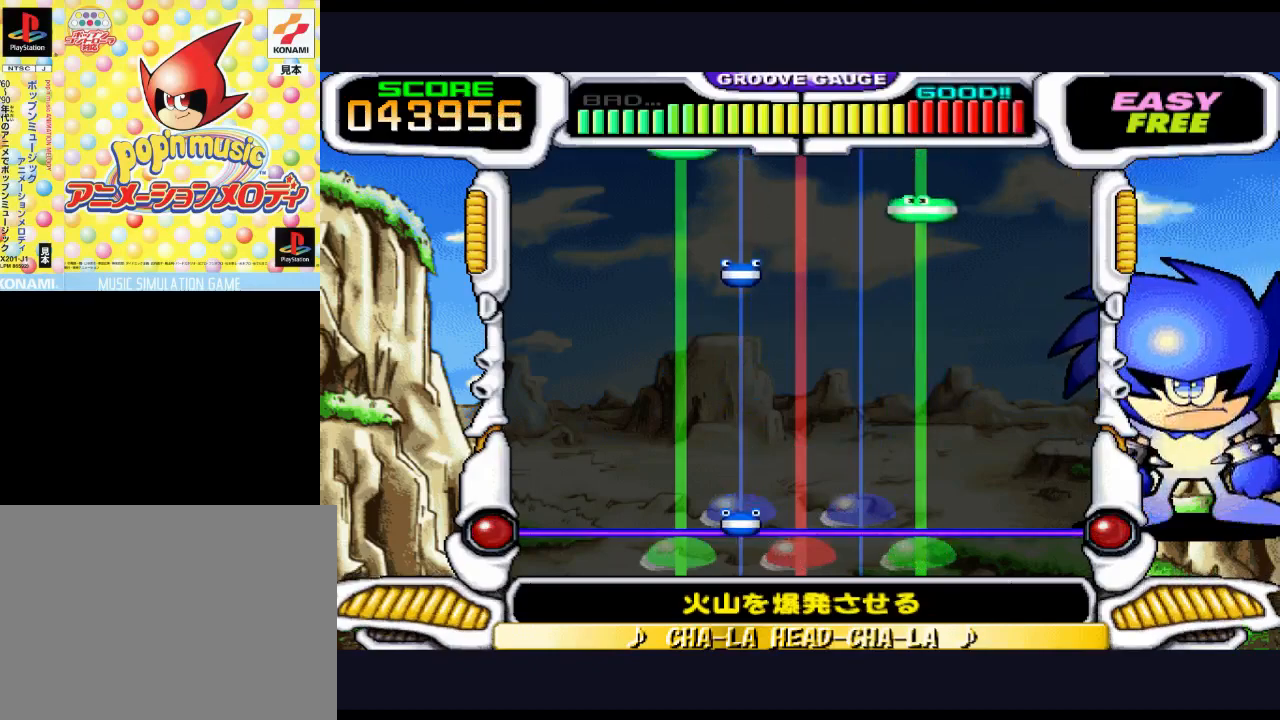
{"buttons": [], "events": [[83, "DPAD_UP", "down"], [217, "DPAD_UP", "up"]]}
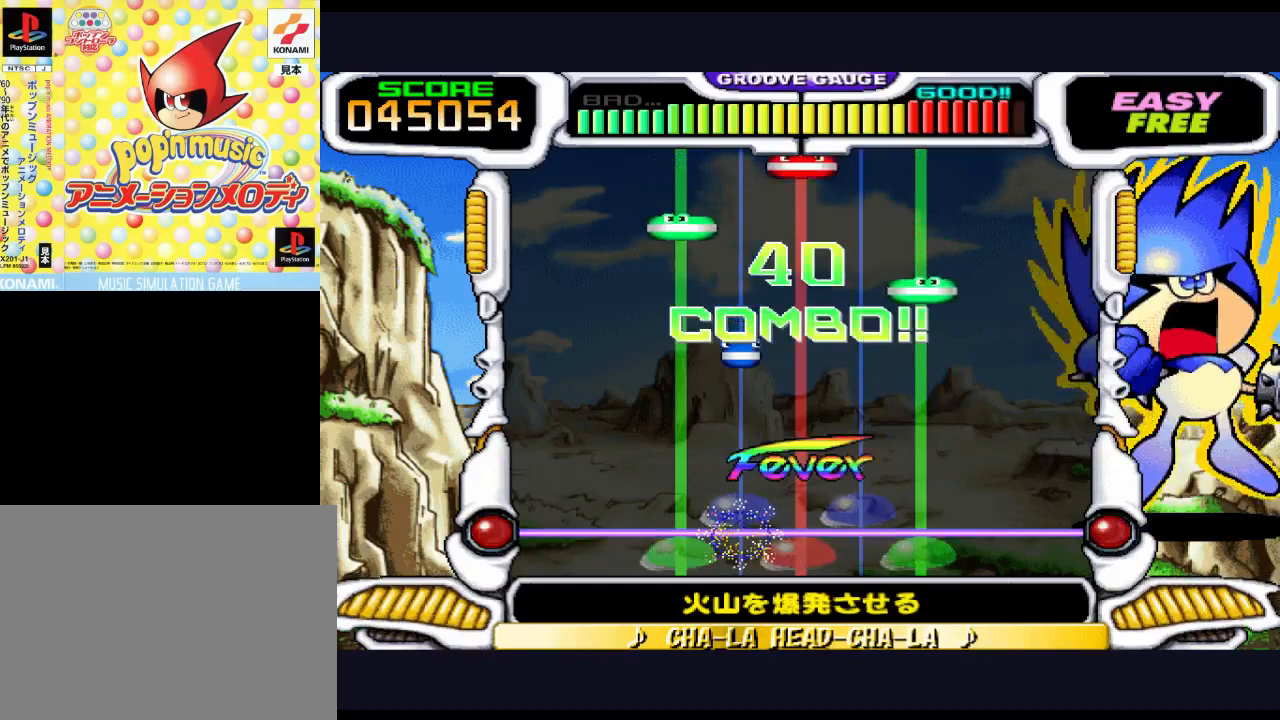
{"buttons": [], "events": []}
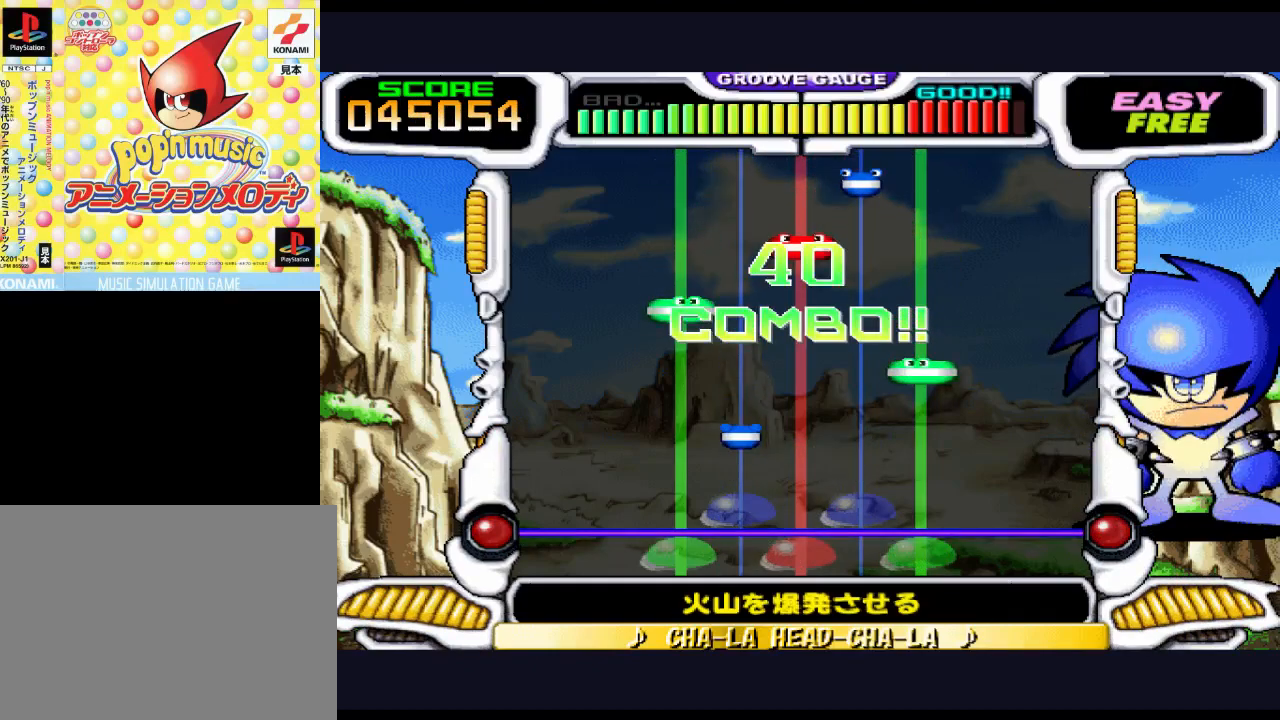
{"buttons": [], "events": []}
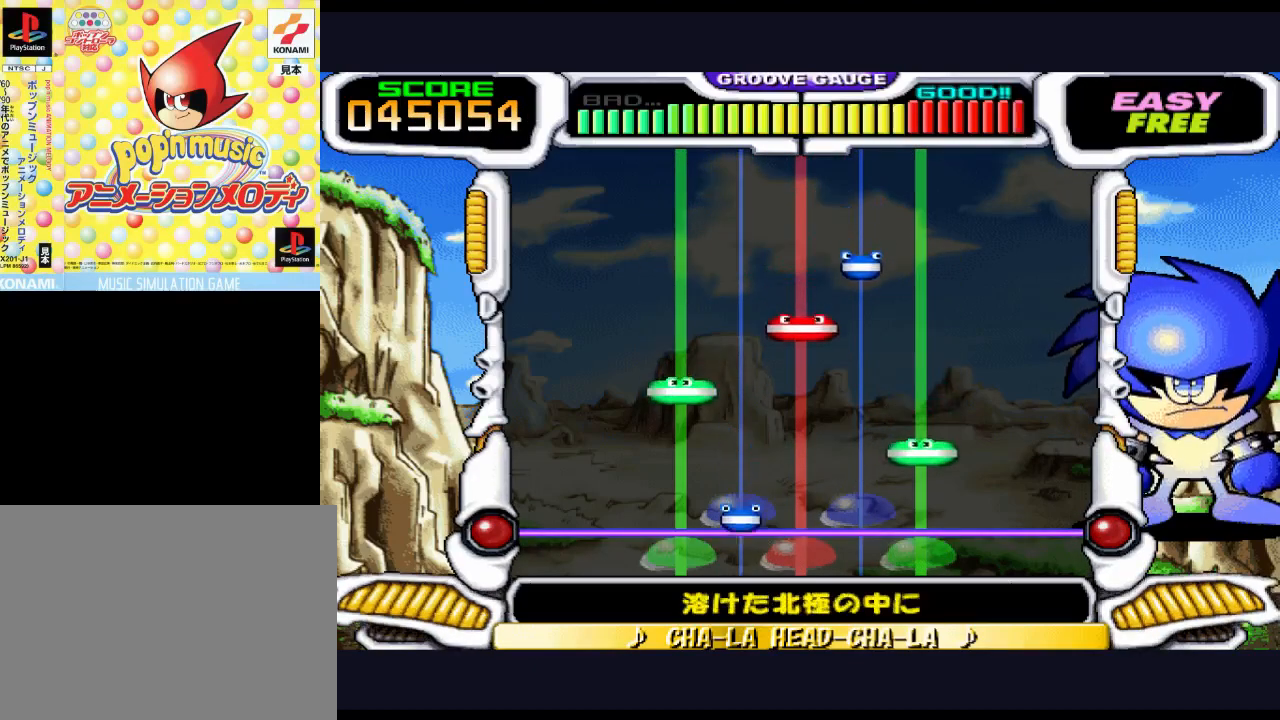
{"buttons": [], "events": [[133, "DPAD_UP", "down"], [267, "DPAD_UP", "up"]]}
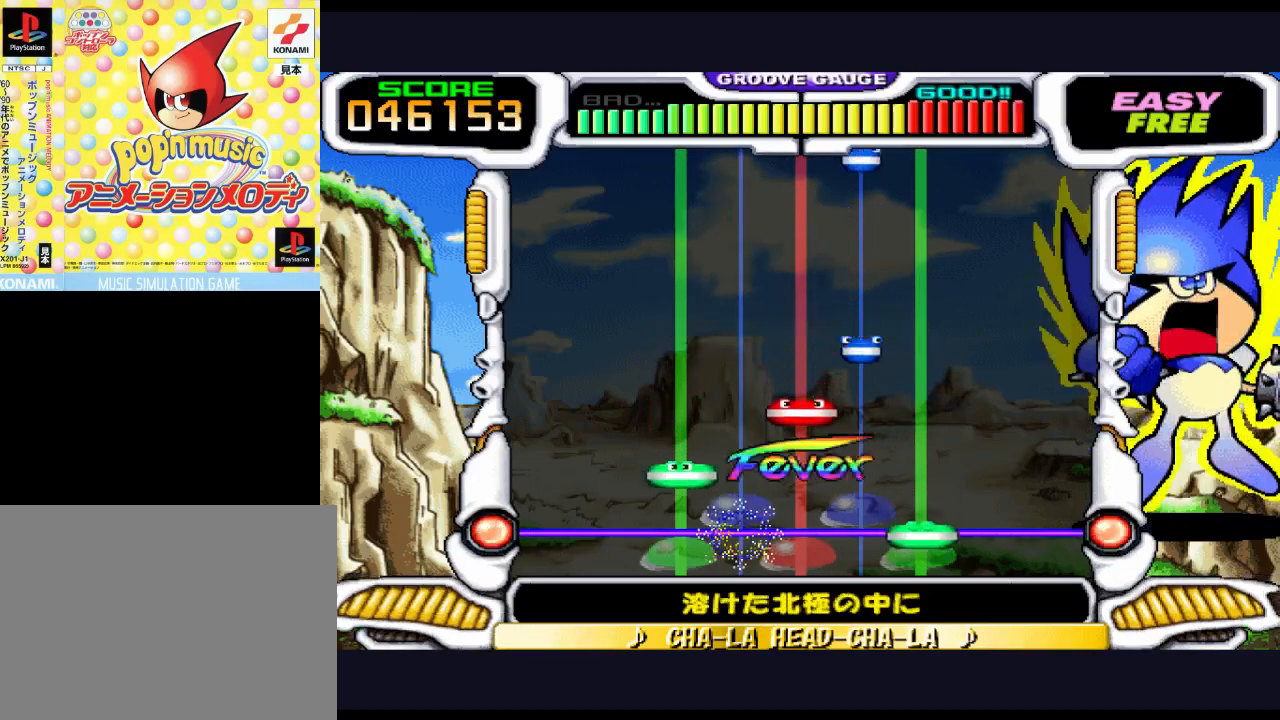
{"buttons": [], "events": [[33, "CIRCLE", "down"], [150, "CIRCLE", "up"], [350, "DPAD_LEFT", "down"], [483, "DPAD_LEFT", "up"]]}
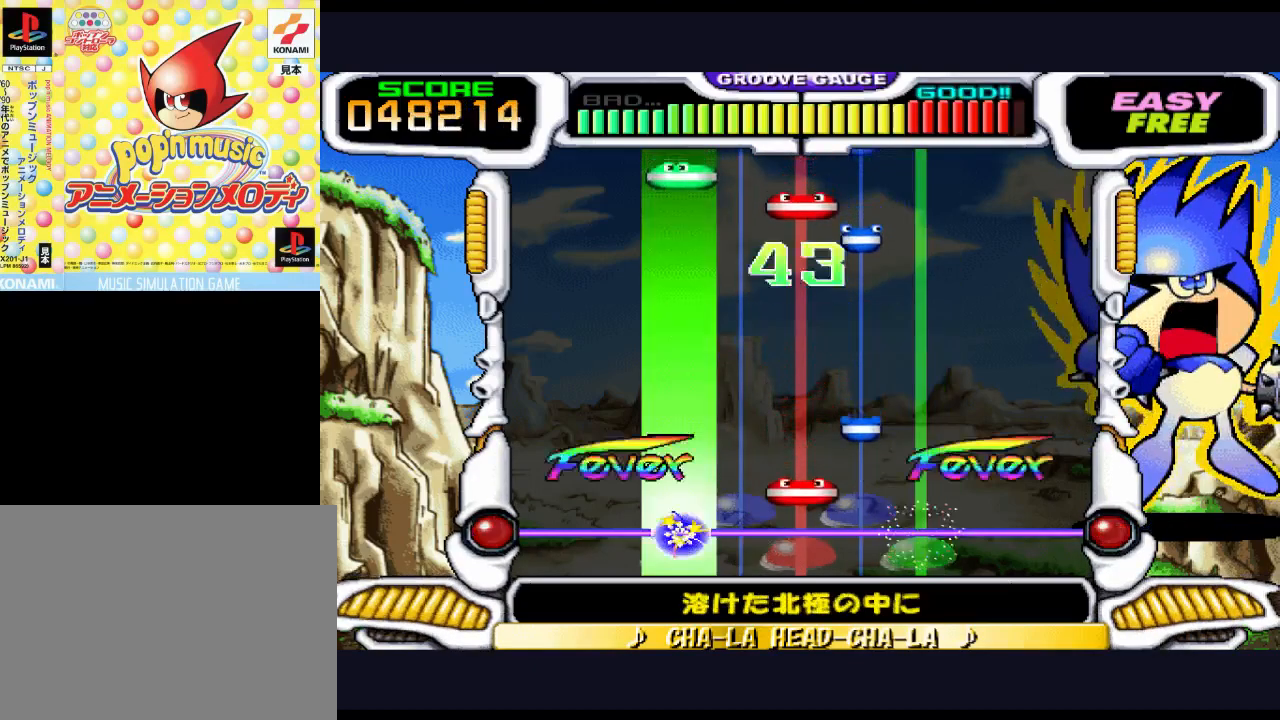
{"buttons": [], "events": [[250, "SQUARE", "down"], [417, "SQUARE", "up"]]}
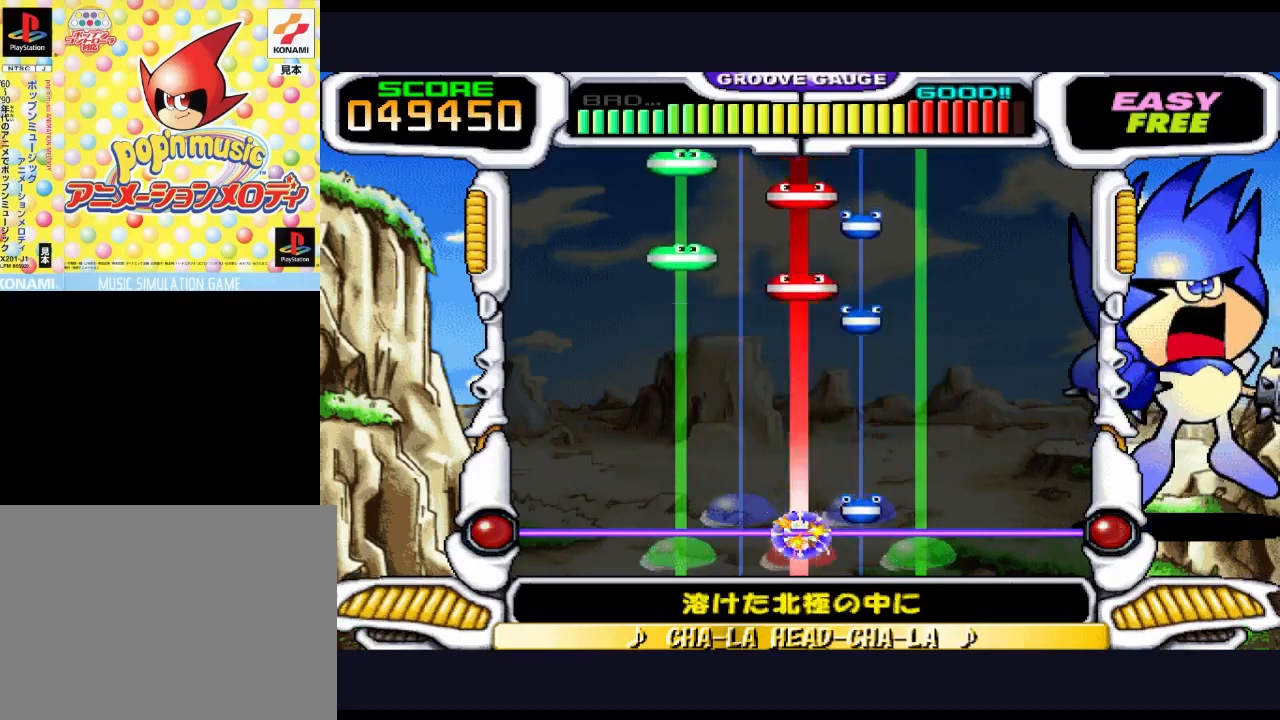
{"buttons": [], "events": [[150, "TRIANGLE", "down"], [283, "TRIANGLE", "up"]]}
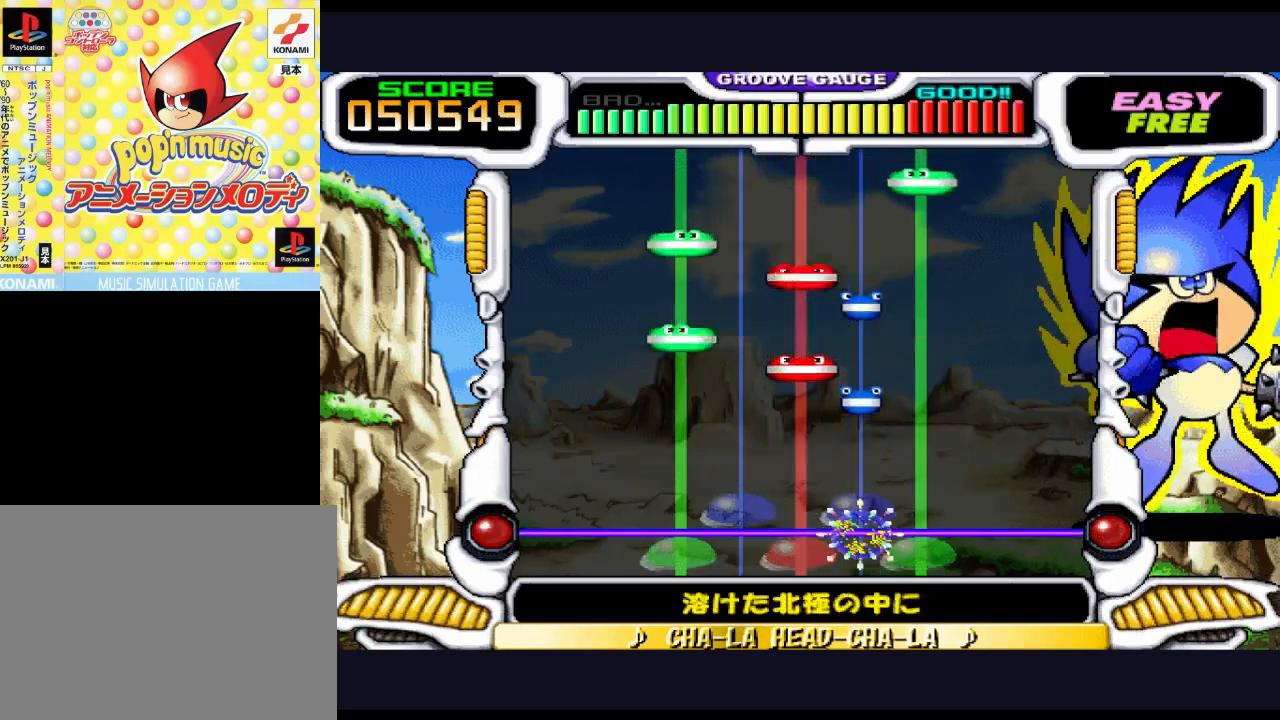
{"buttons": [], "events": []}
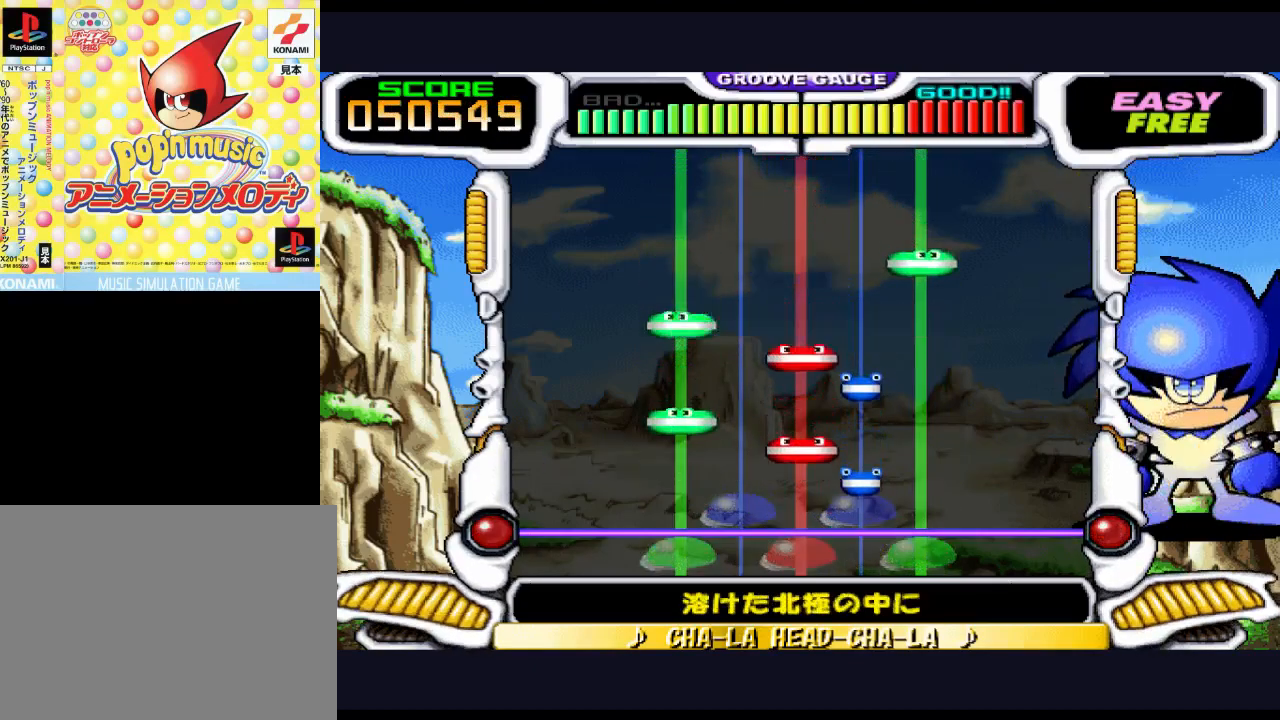
{"buttons": [], "events": [[333, "TRIANGLE", "down"], [467, "TRIANGLE", "up"]]}
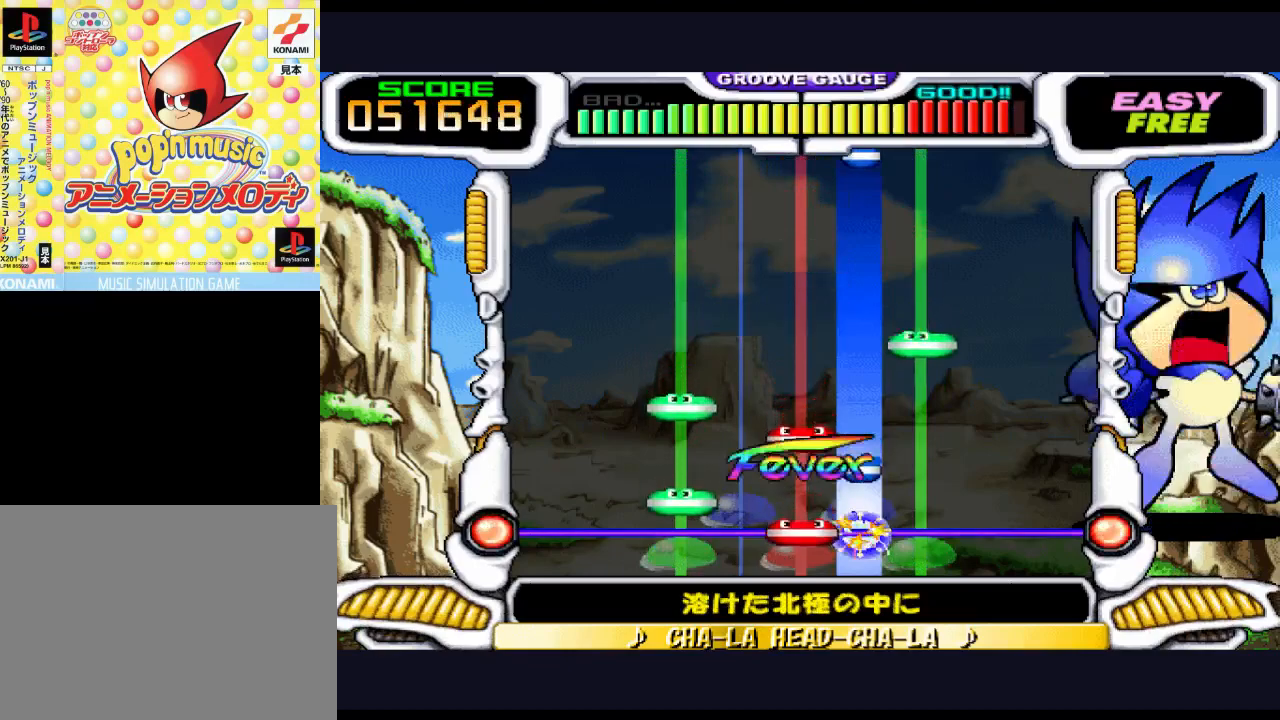
{"buttons": [], "events": [[33, "SQUARE", "down"], [167, "SQUARE", "up"], [233, "DPAD_LEFT", "down"], [333, "DPAD_LEFT", "up"], [367, "TRIANGLE", "down"], [500, "TRIANGLE", "up"]]}